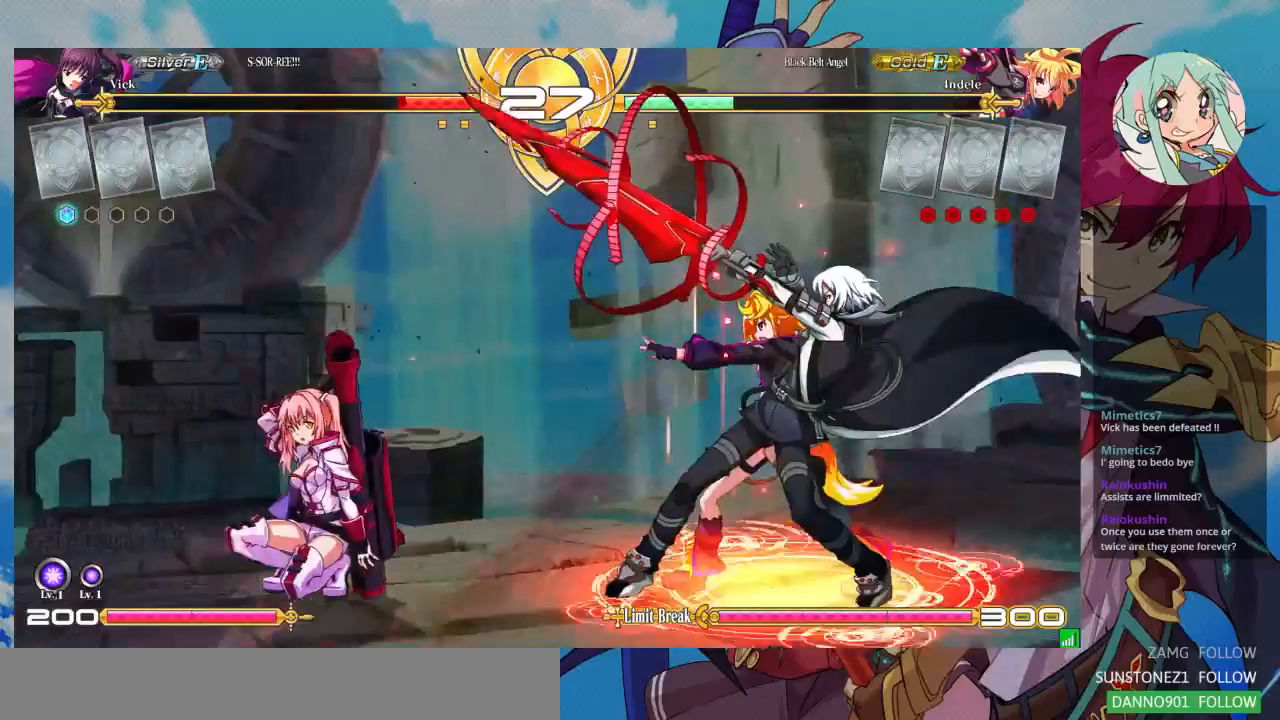
Gameplay with a controller (arcade stick); each line is a JSON object with the inputs held at the frame after it. "events" lists button and stick changes between this image and that frame as [ms after this image, input, new state], when the widget could be followed in between. Not read: L3 R3.
{"buttons": [], "left_stick": "up-left", "events": [[367, "left_stick", "up-left"]]}
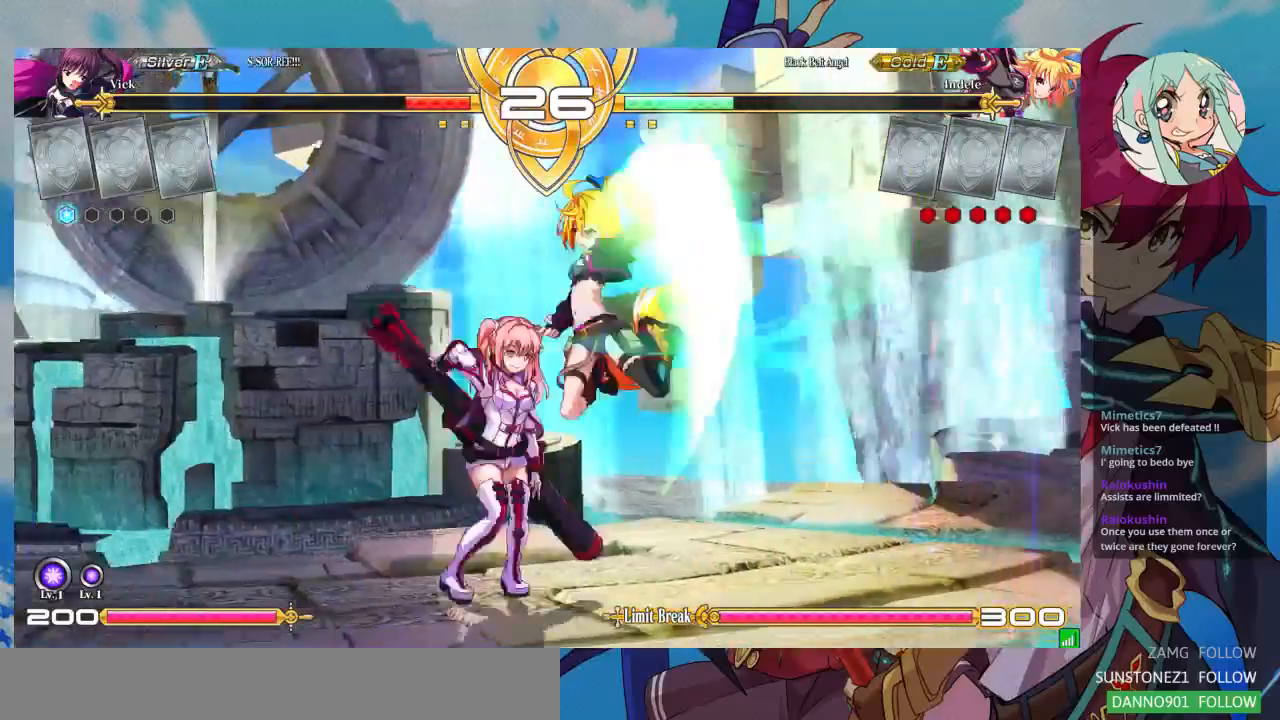
{"buttons": [], "left_stick": "center", "events": [[33, "left_stick", "center"], [233, "left_stick", "right"], [367, "left_stick", "center"]]}
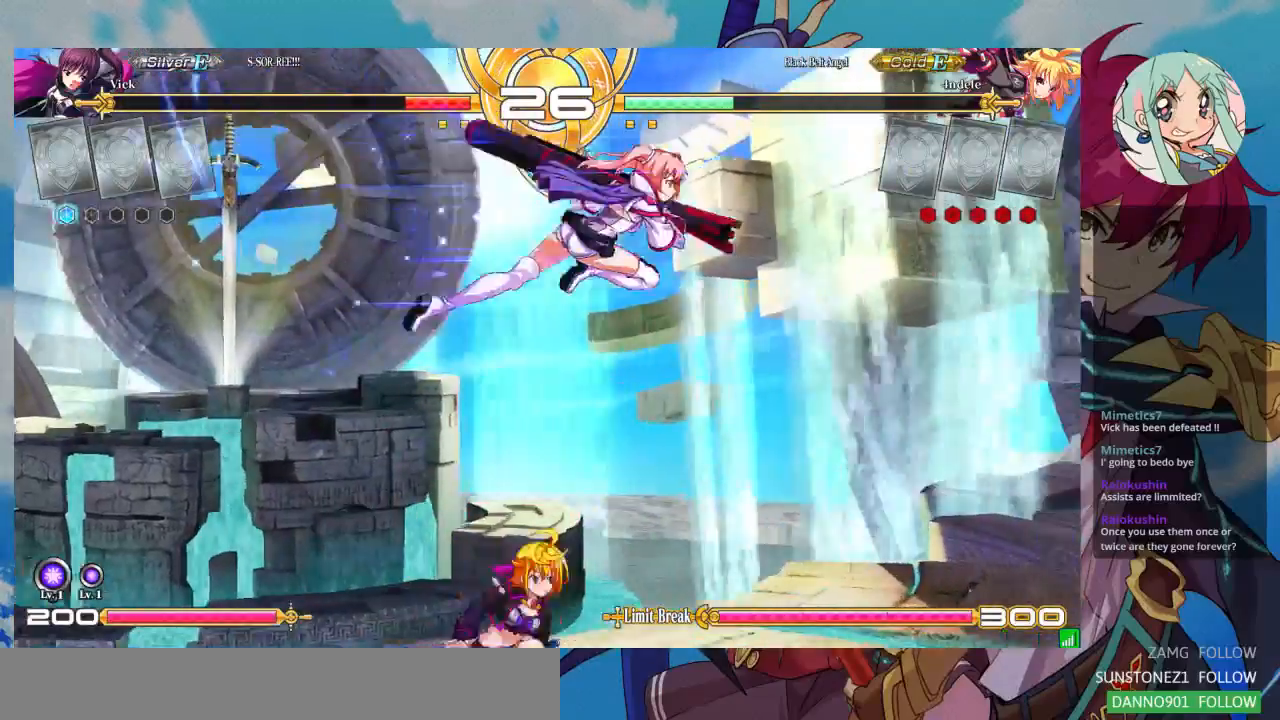
{"buttons": [], "left_stick": "center", "events": [[100, "TRIANGLE", "down"], [233, "TRIANGLE", "up"], [400, "left_stick", "left"], [467, "left_stick", "center"]]}
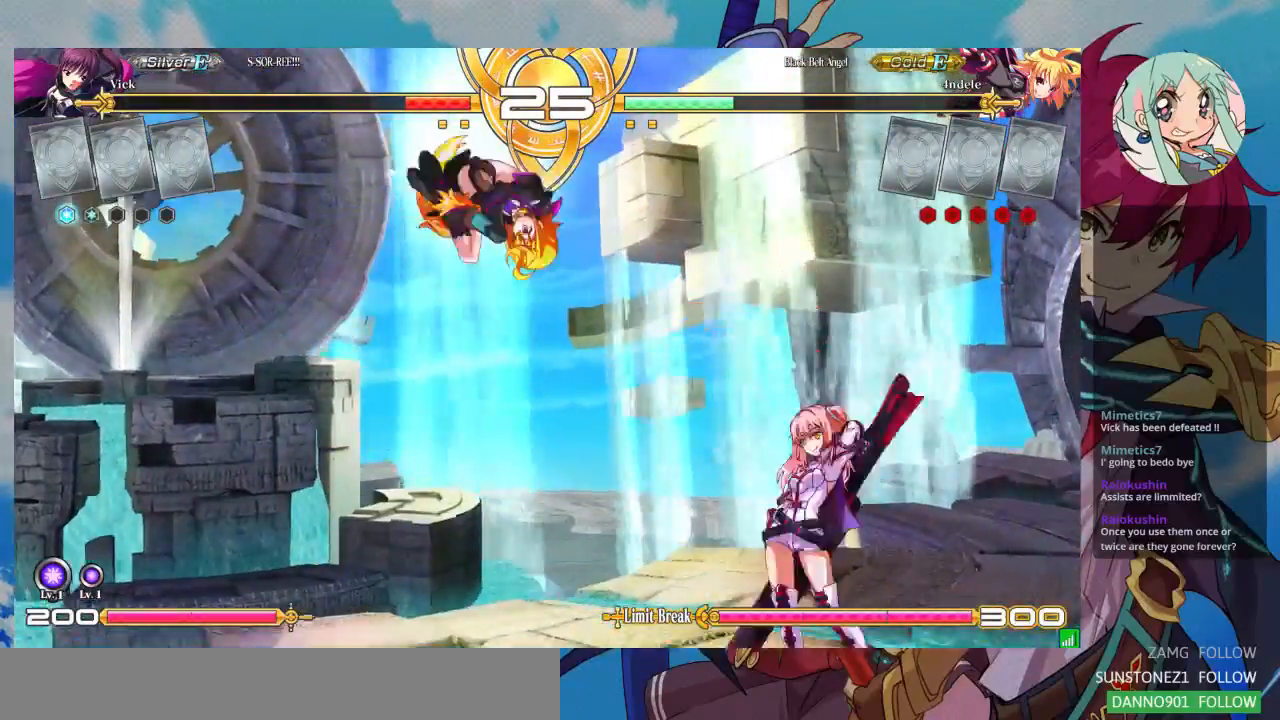
{"buttons": [], "left_stick": "down-left", "events": [[33, "left_stick", "left"], [333, "SQUARE", "down"], [333, "left_stick", "down-left"], [500, "SQUARE", "up"]]}